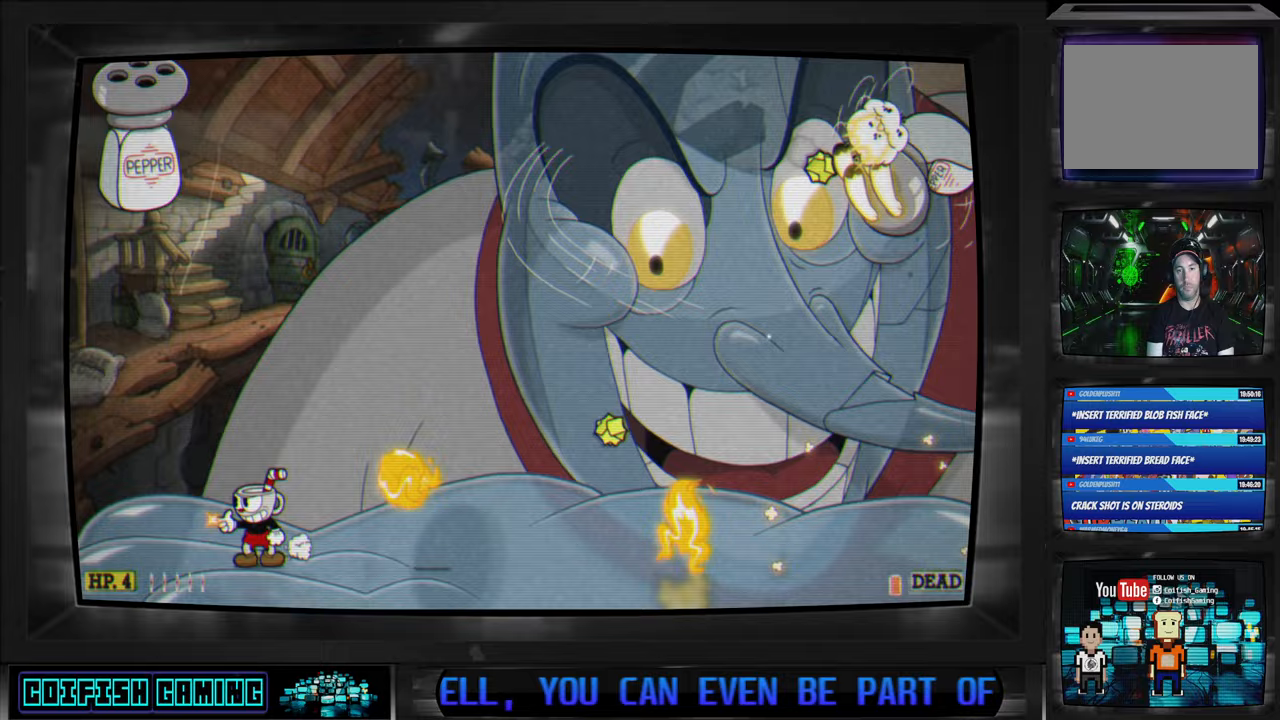
Gameplay with a controller (Xbox layout); each line is a JSON object with the inputs held at the frame after it. "events" lists button and stick changes between this image and that frame as [ms after this image, input, new state], when the widget could be followed in between.
{"buttons": ["X"], "left_stick": "center", "right_stick": "center", "events": [[50, "DPAD_RIGHT", "down"], [133, "DPAD_RIGHT", "up"]]}
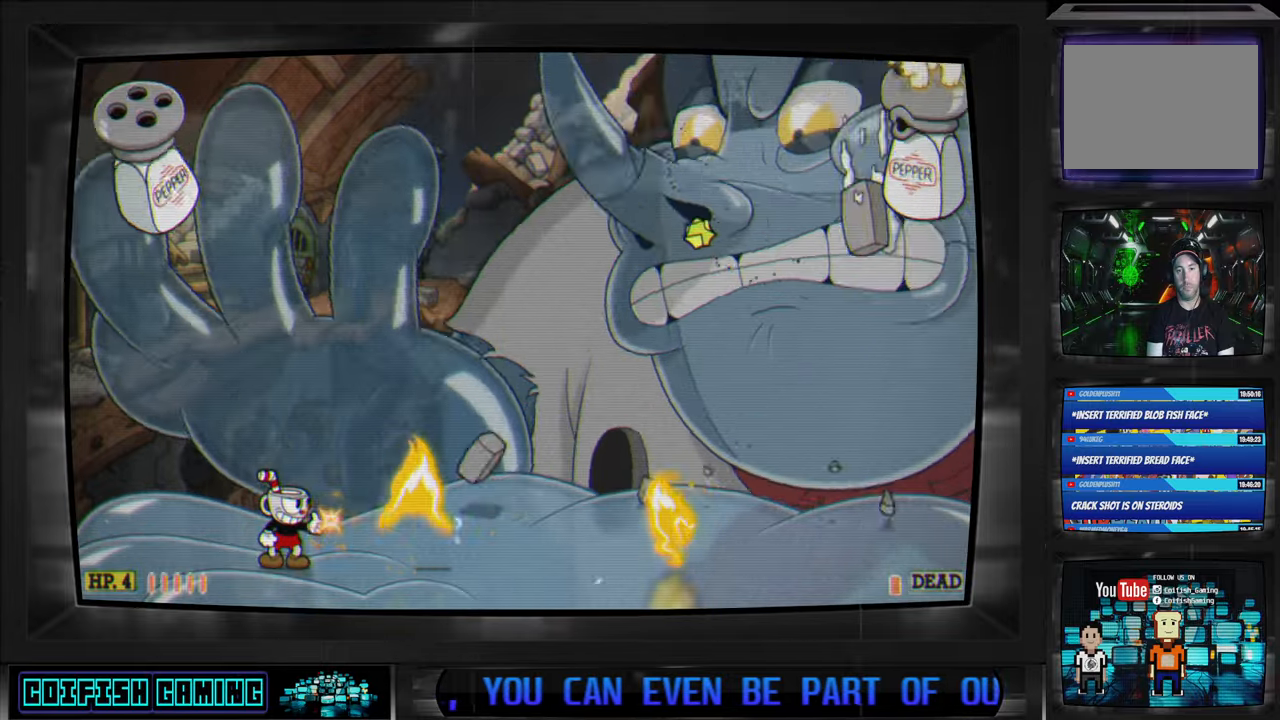
{"buttons": [], "left_stick": "center", "right_stick": "center", "events": [[433, "X", "up"]]}
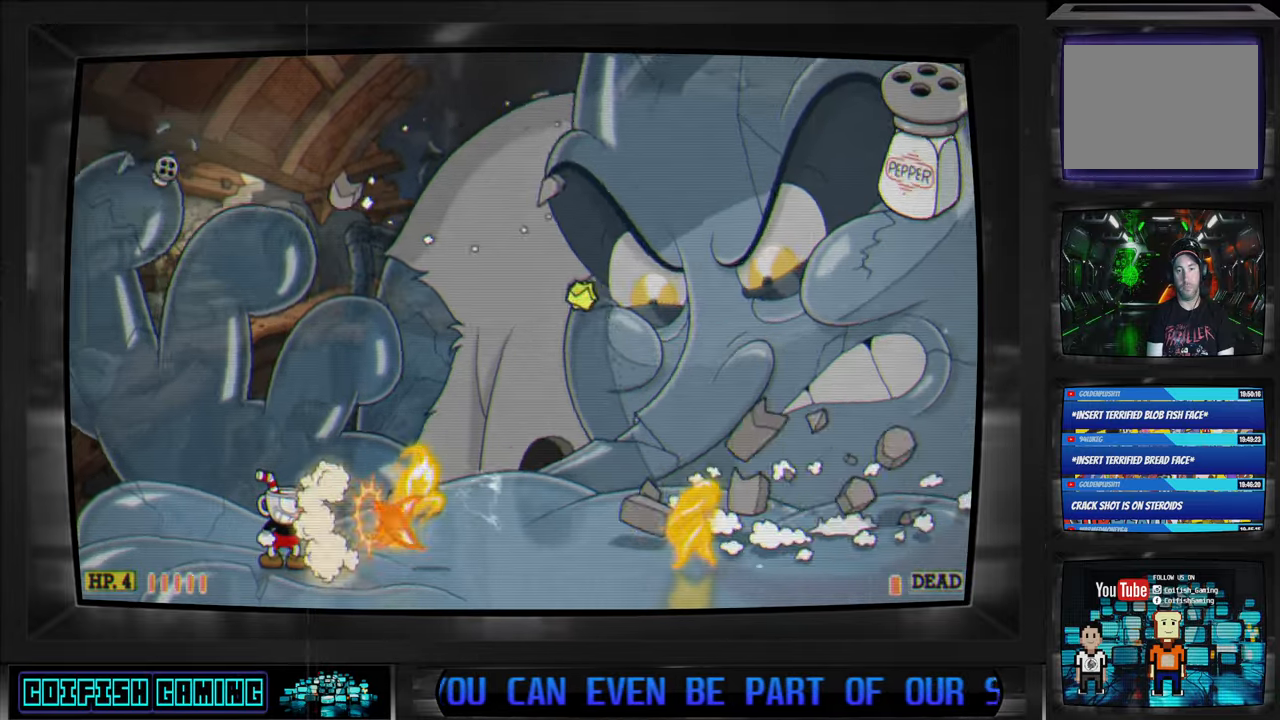
{"buttons": ["X"], "left_stick": "center", "right_stick": "center", "events": [[17, "X", "down"]]}
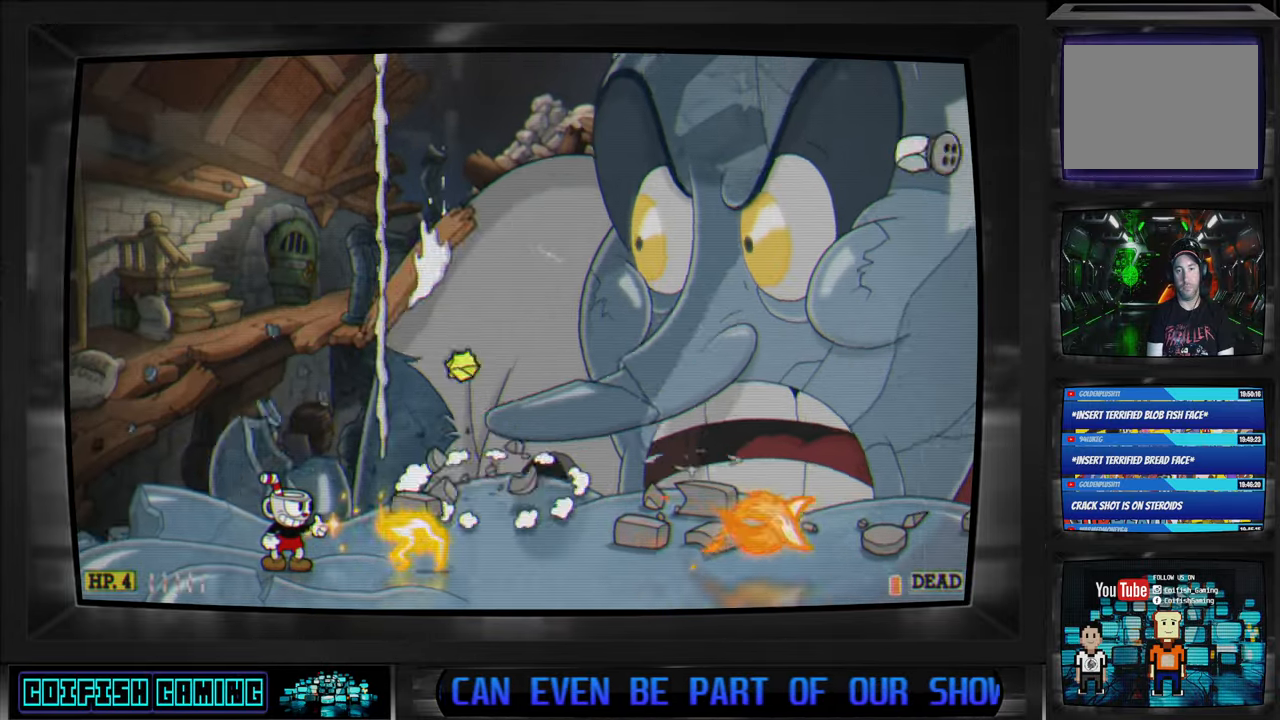
{"buttons": ["X"], "left_stick": "center", "right_stick": "center", "events": []}
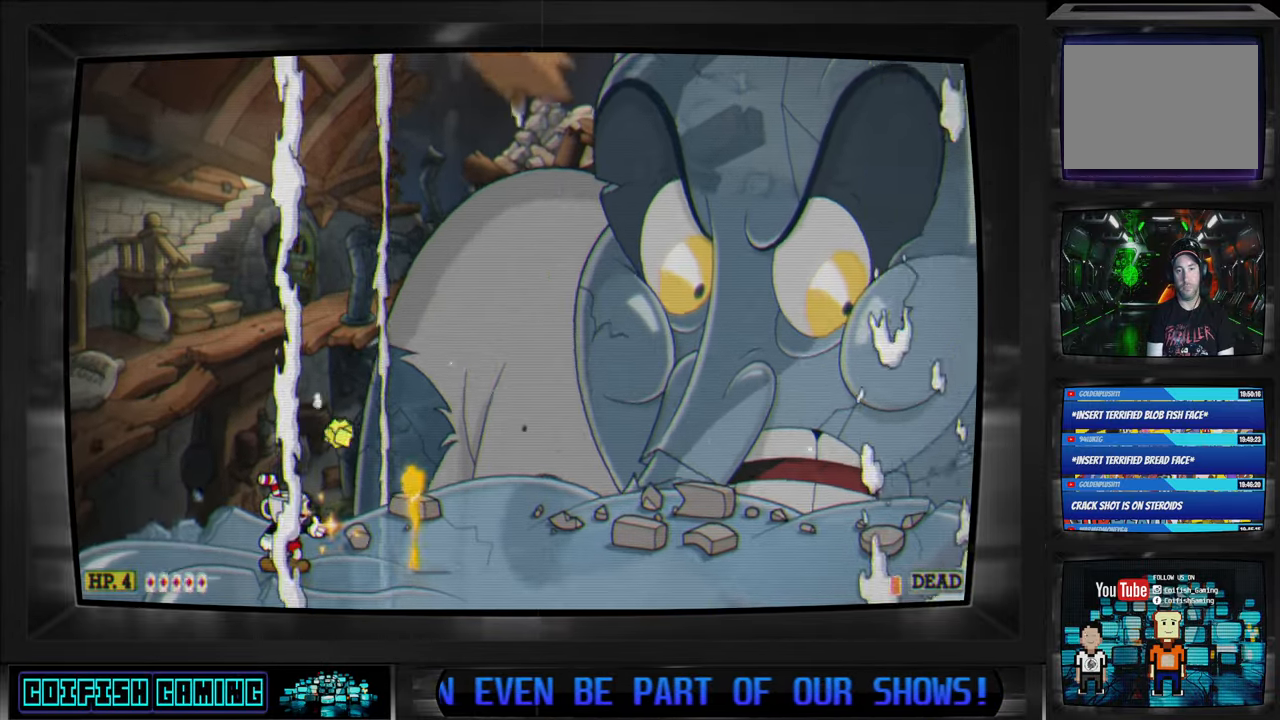
{"buttons": ["X"], "left_stick": "center", "right_stick": "center", "events": [[50, "DPAD_RIGHT", "down"], [117, "DPAD_RIGHT", "up"]]}
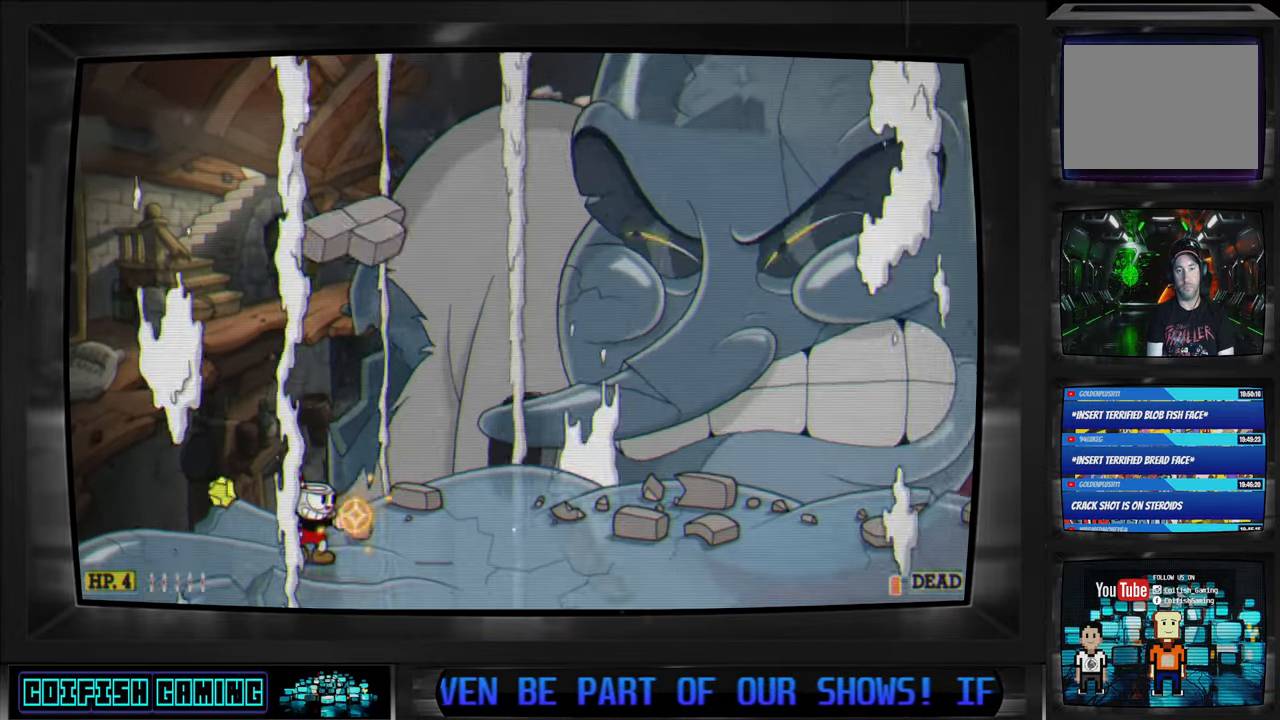
{"buttons": ["X"], "left_stick": "center", "right_stick": "center", "events": [[100, "DPAD_RIGHT", "down"], [317, "DPAD_RIGHT", "up"]]}
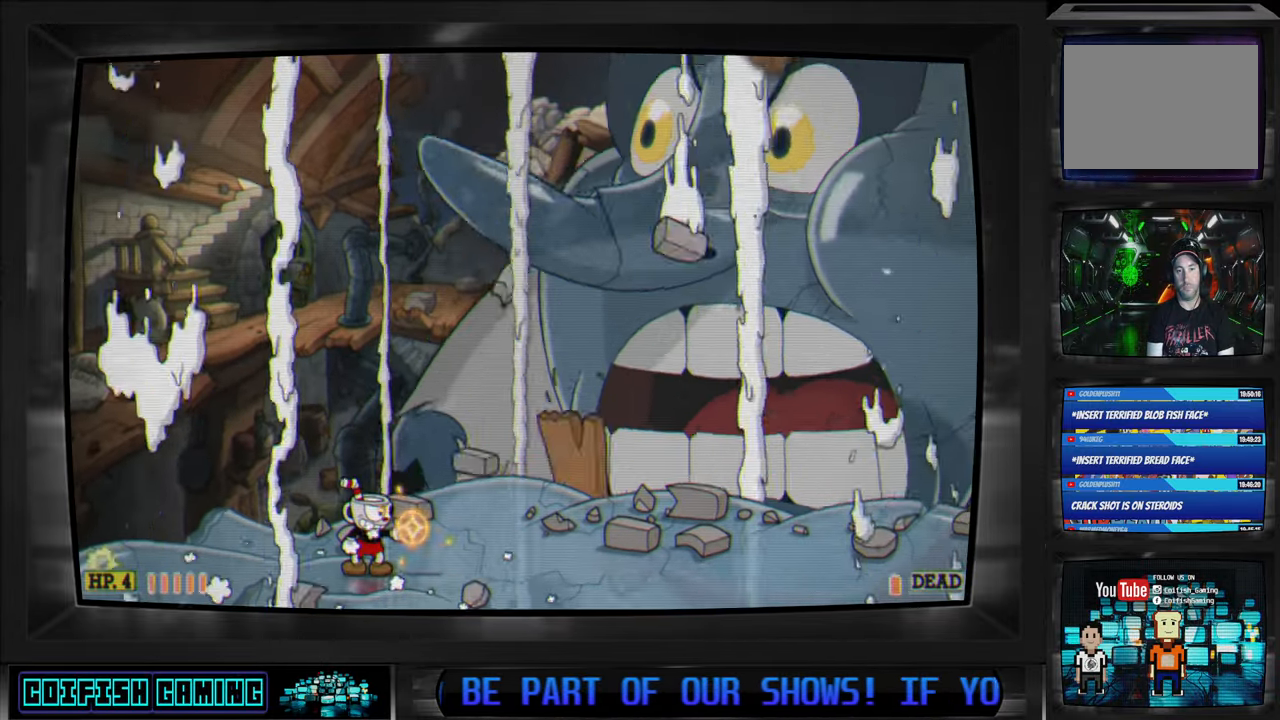
{"buttons": ["X"], "left_stick": "center", "right_stick": "center", "events": []}
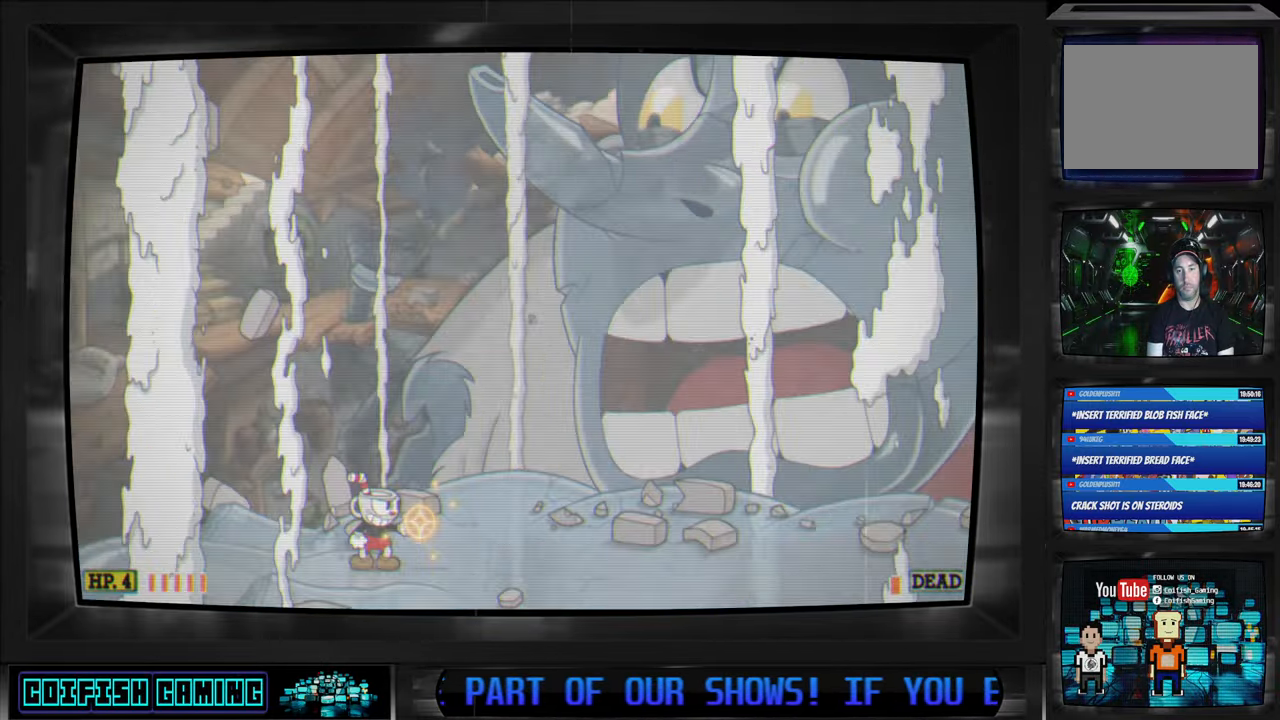
{"buttons": ["X"], "left_stick": "center", "right_stick": "center", "events": []}
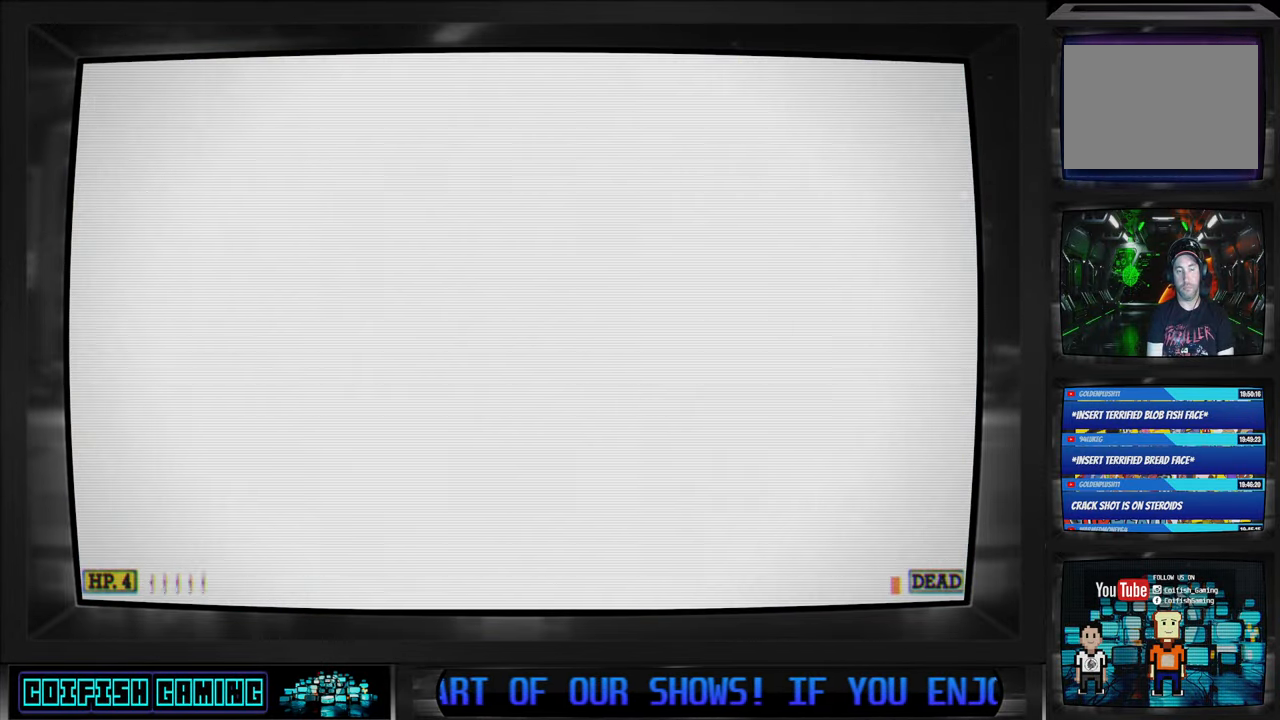
{"buttons": ["X"], "left_stick": "center", "right_stick": "center", "events": []}
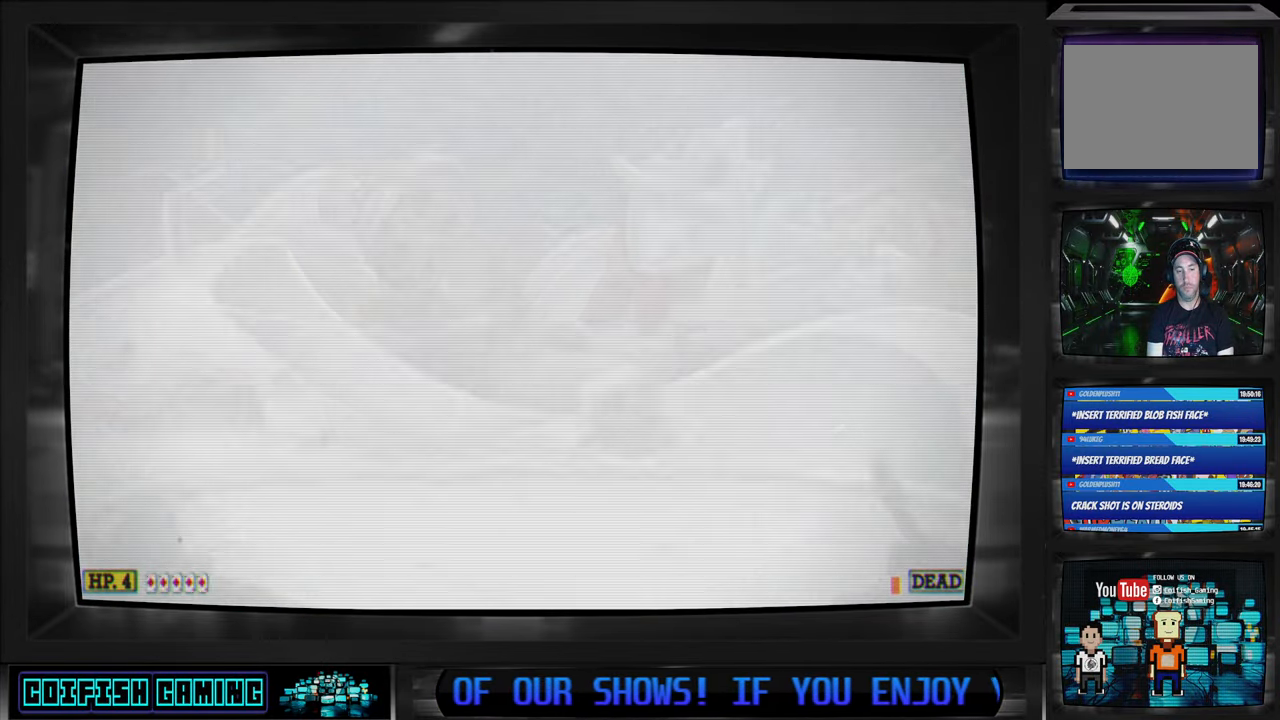
{"buttons": ["X"], "left_stick": "center", "right_stick": "center", "events": []}
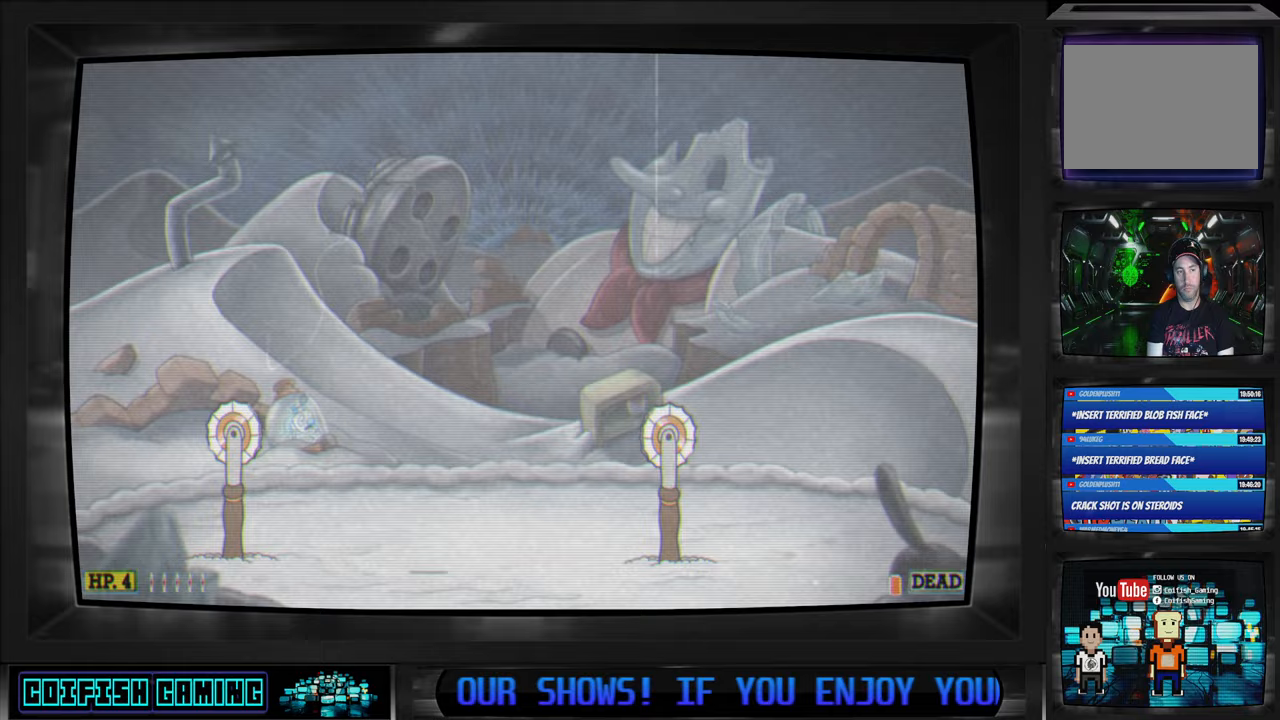
{"buttons": ["X"], "left_stick": "center", "right_stick": "center", "events": []}
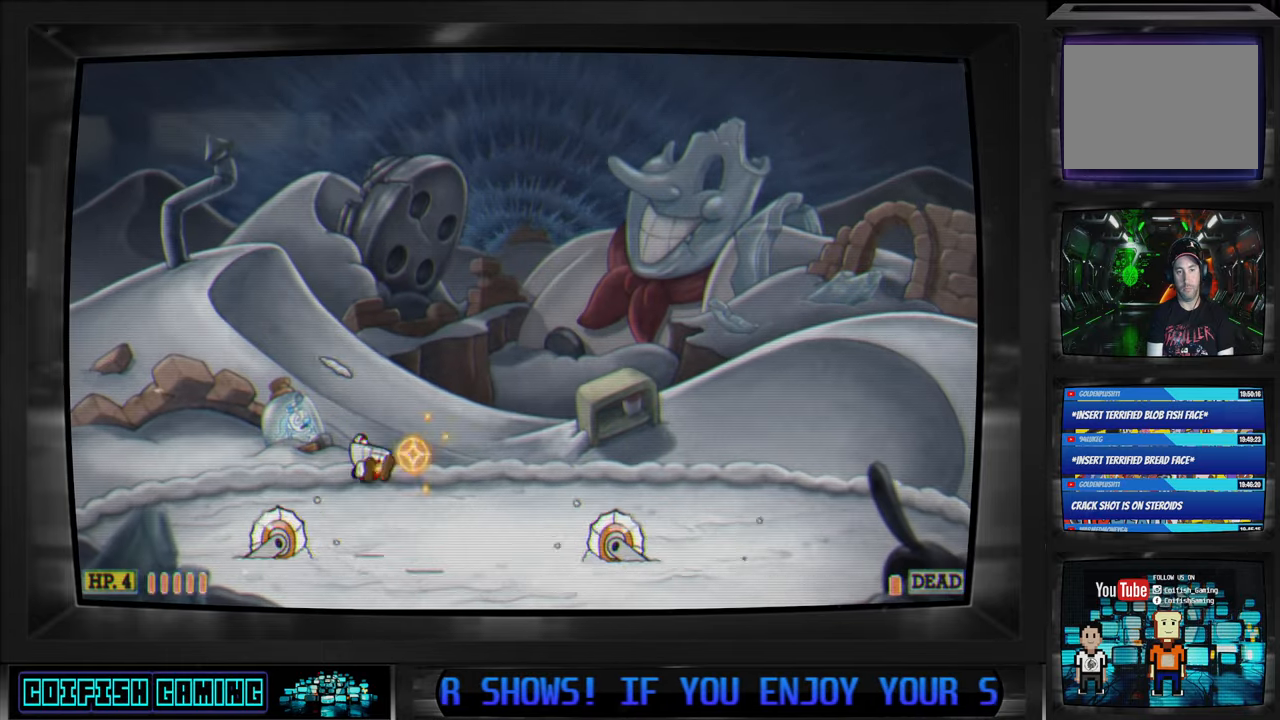
{"buttons": ["X", "DPAD_LEFT"], "left_stick": "center", "right_stick": "center", "events": [[317, "A", "down"], [467, "A", "up"], [483, "DPAD_LEFT", "down"]]}
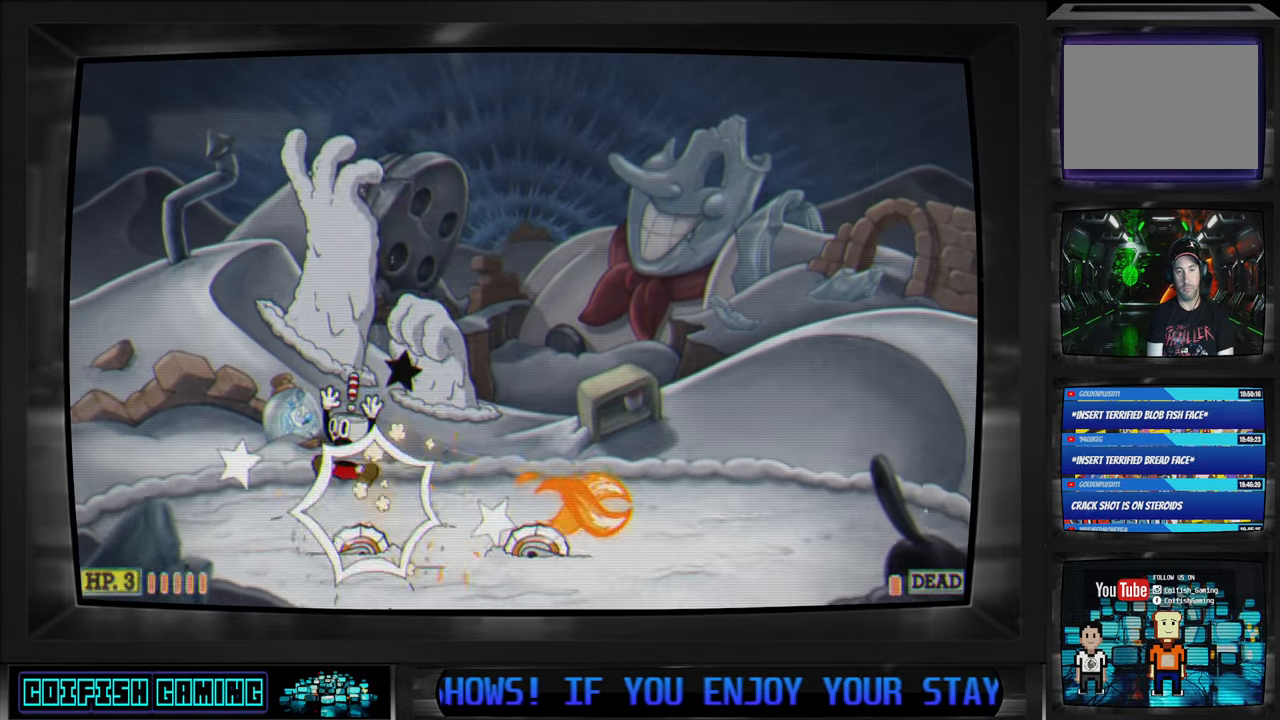
{"buttons": ["X"], "left_stick": "center", "right_stick": "center", "events": [[300, "DPAD_LEFT", "up"]]}
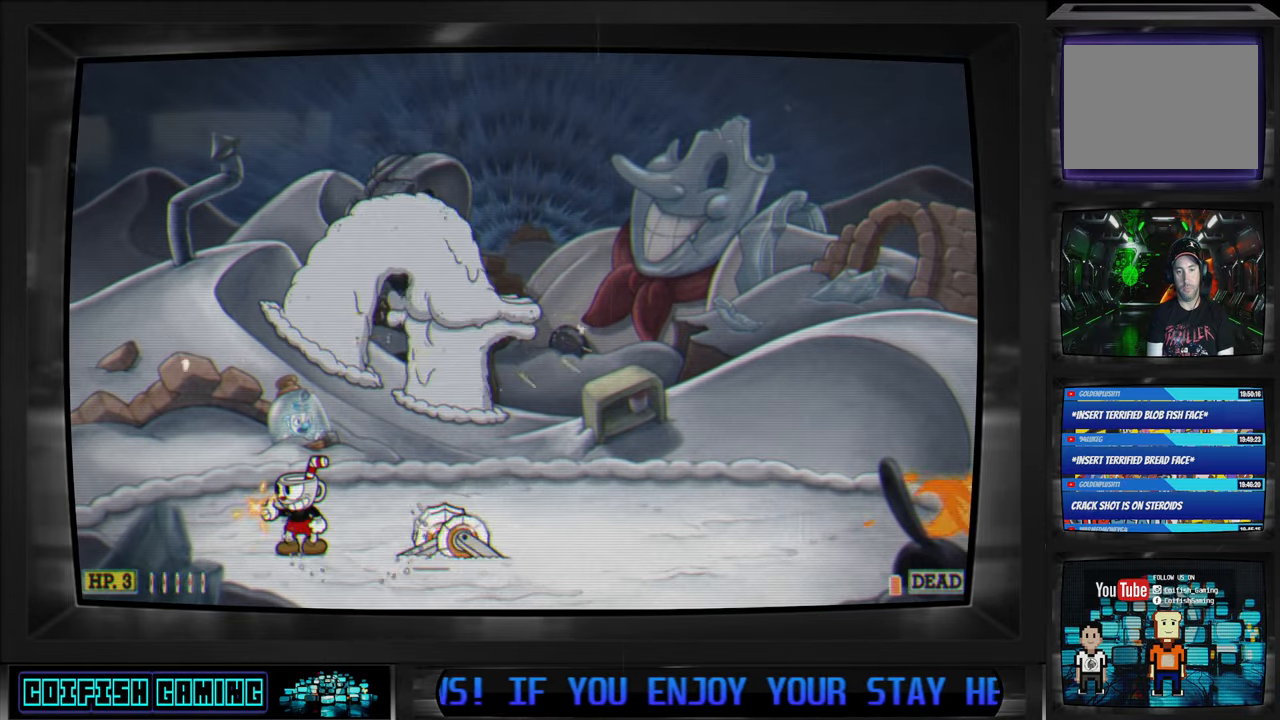
{"buttons": ["X", "DPAD_RIGHT"], "left_stick": "center", "right_stick": "center", "events": [[133, "DPAD_RIGHT", "down"], [267, "A", "down"], [467, "A", "up"]]}
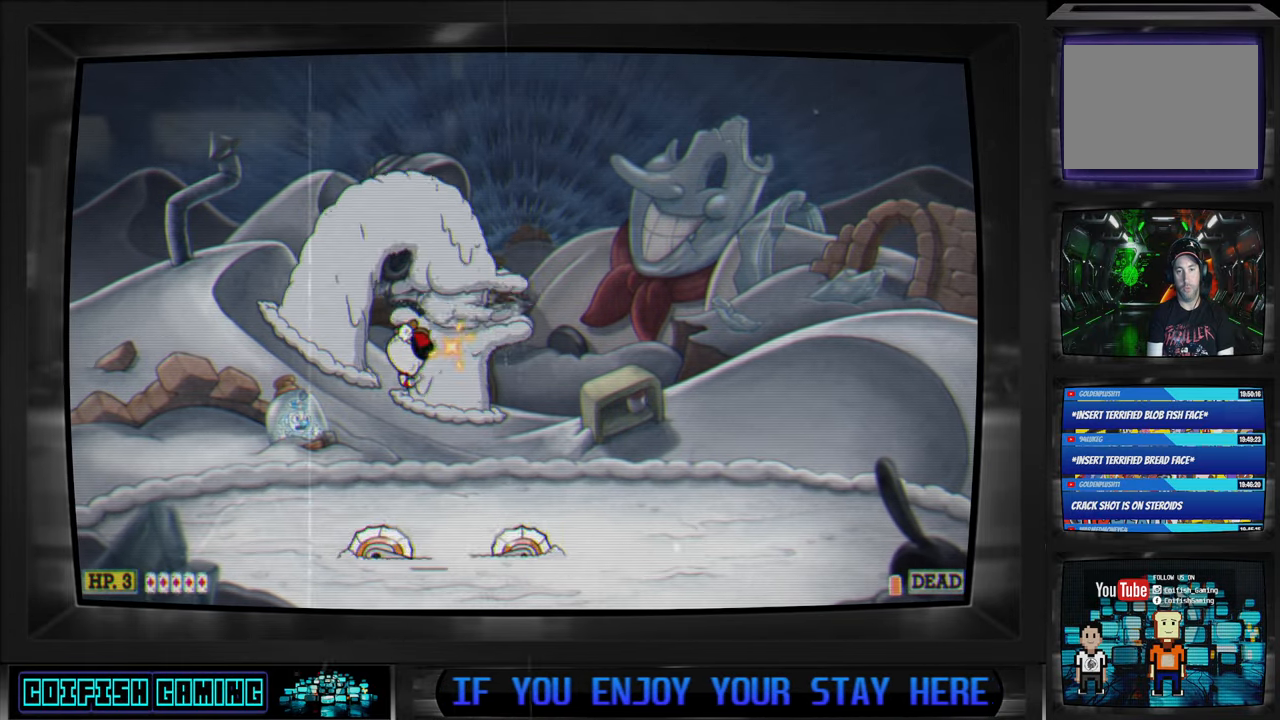
{"buttons": ["X"], "left_stick": "center", "right_stick": "center", "events": [[150, "DPAD_RIGHT", "up"]]}
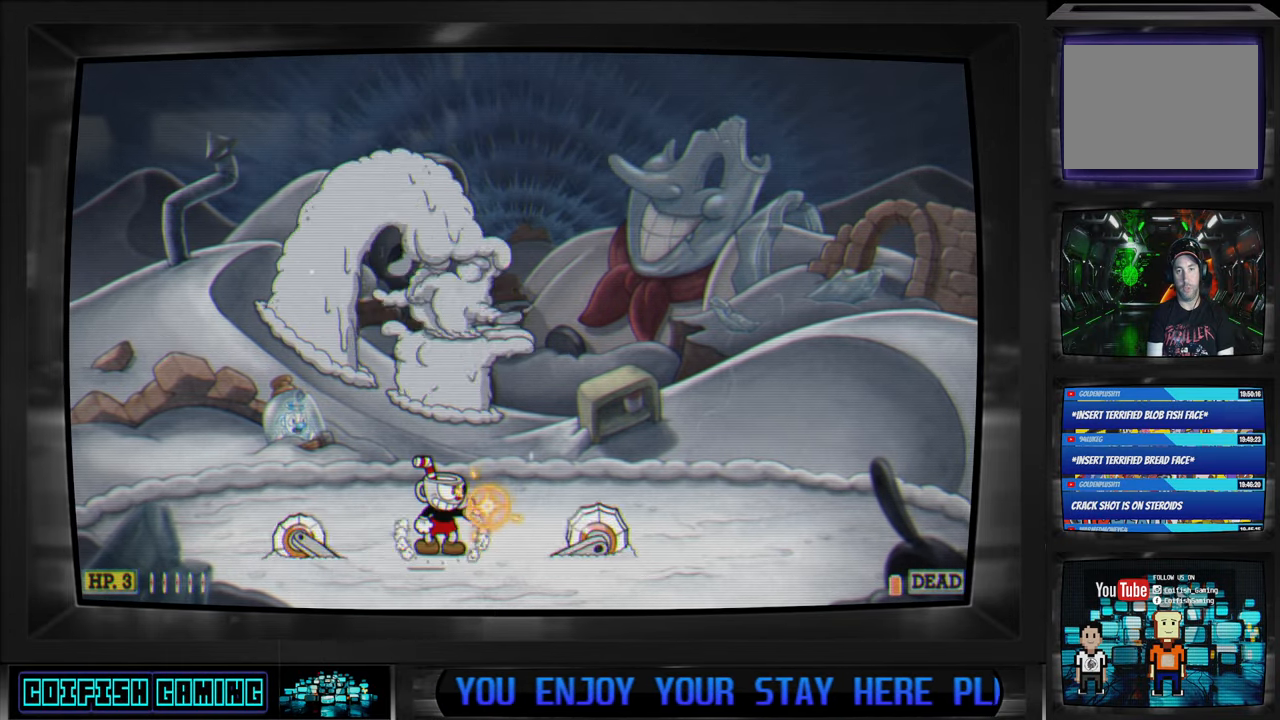
{"buttons": ["X", "DPAD_RIGHT"], "left_stick": "center", "right_stick": "center", "events": [[417, "DPAD_RIGHT", "down"]]}
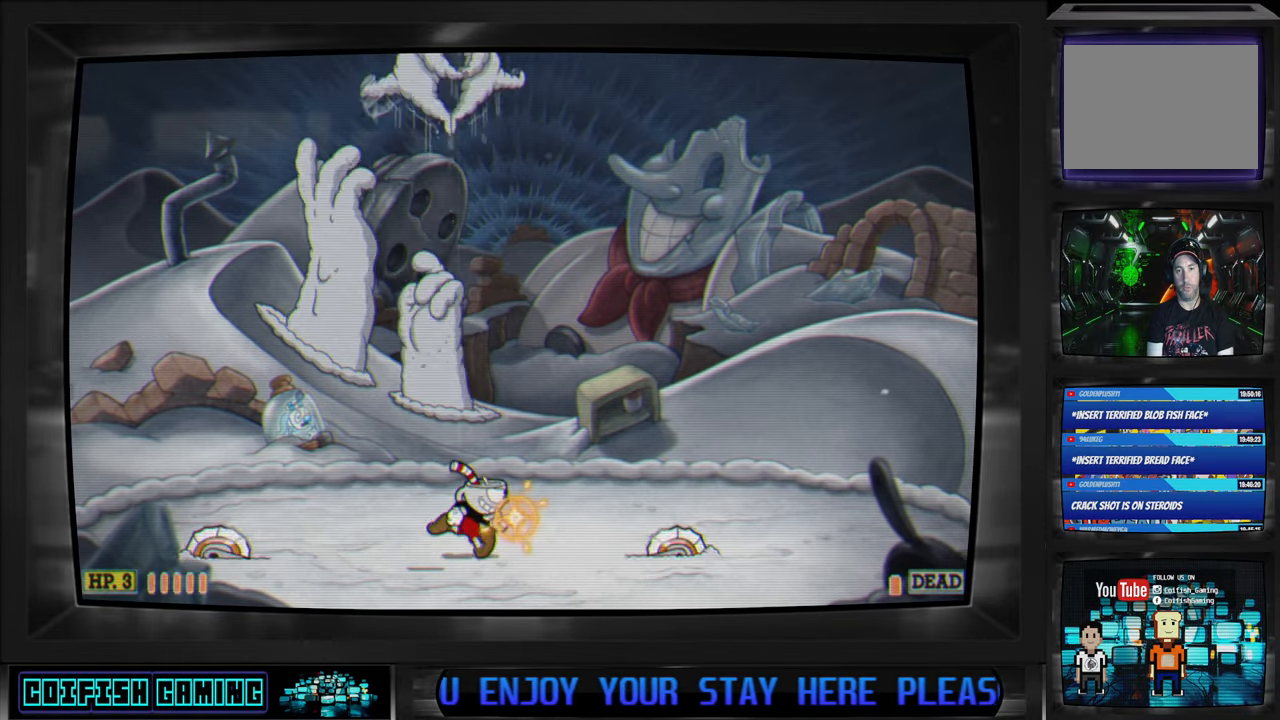
{"buttons": ["X"], "left_stick": "center", "right_stick": "center", "events": [[67, "DPAD_RIGHT", "up"]]}
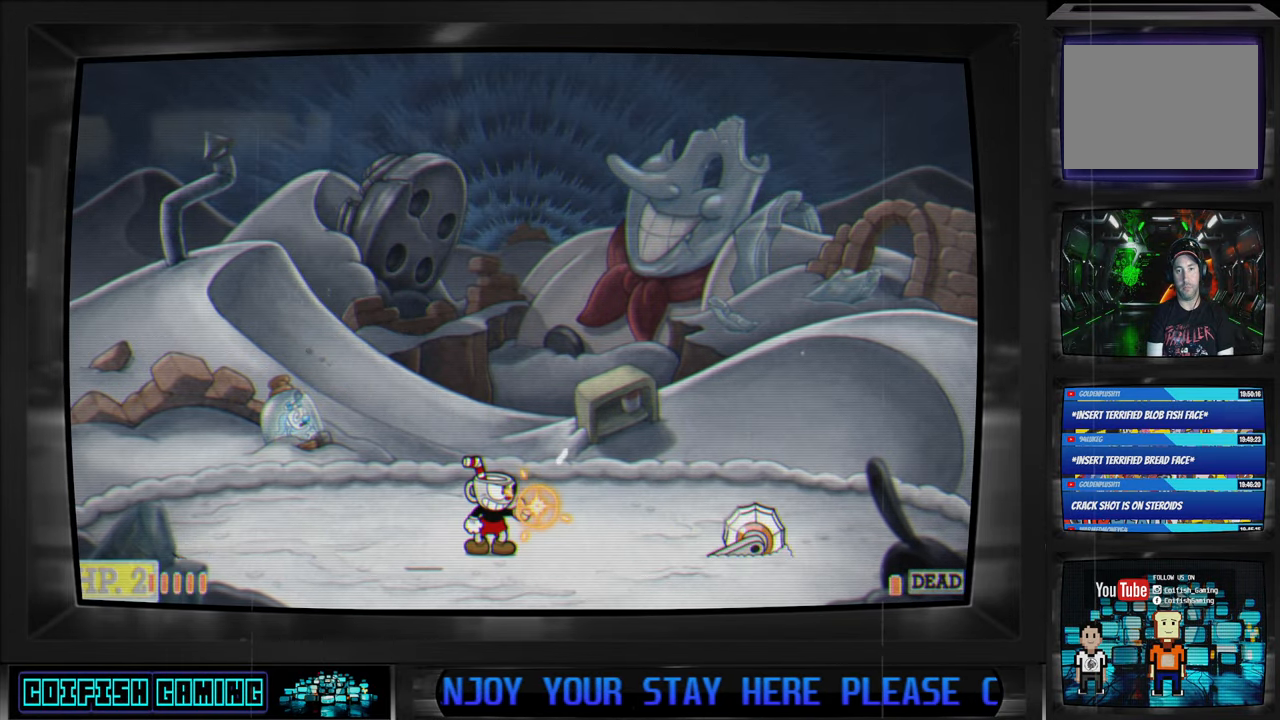
{"buttons": ["X"], "left_stick": "center", "right_stick": "center", "events": []}
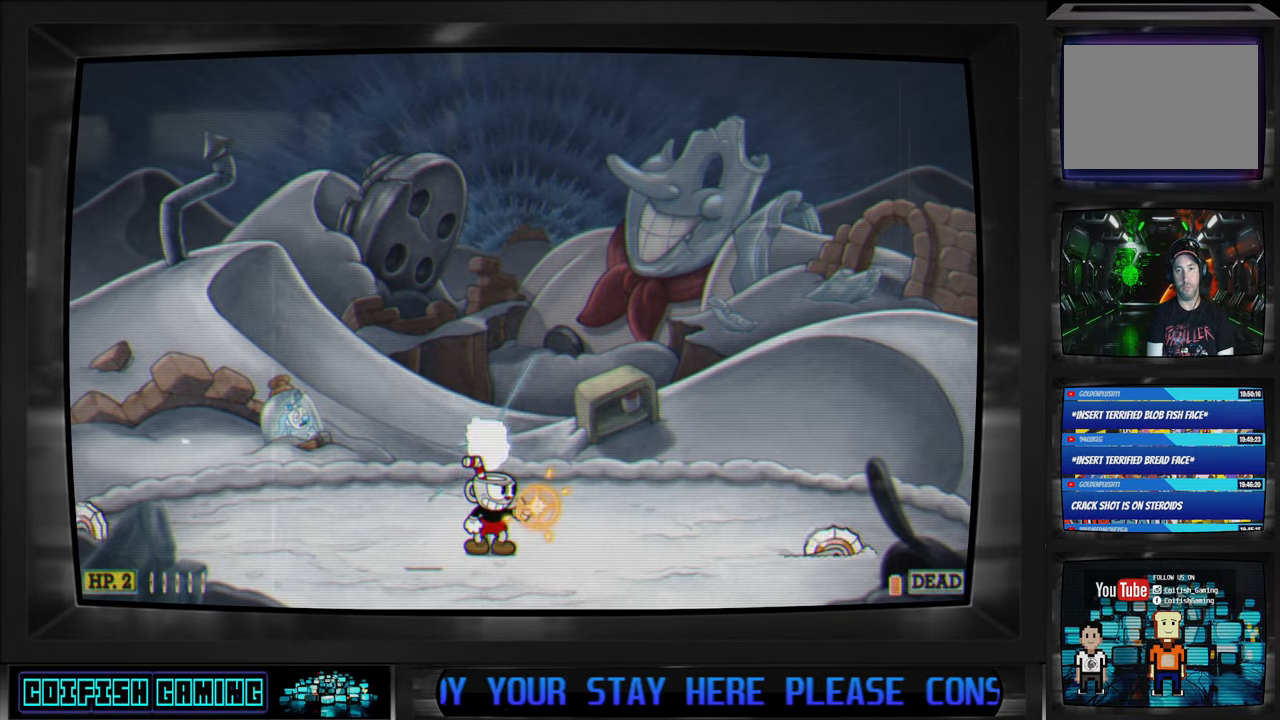
{"buttons": ["DPAD_UP"], "left_stick": "center", "right_stick": "center", "events": [[167, "DPAD_UP", "down"], [217, "X", "up"]]}
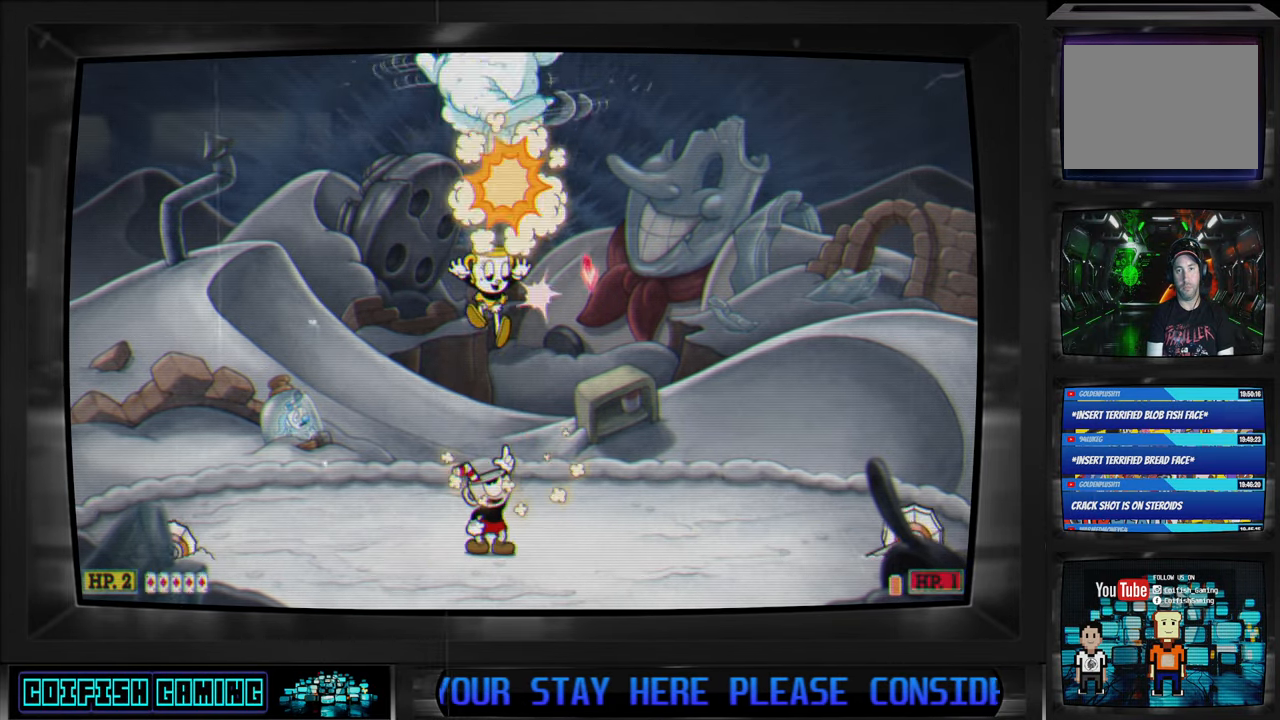
{"buttons": ["DPAD_UP"], "left_stick": "center", "right_stick": "center", "events": [[83, "B", "down"], [317, "B", "up"]]}
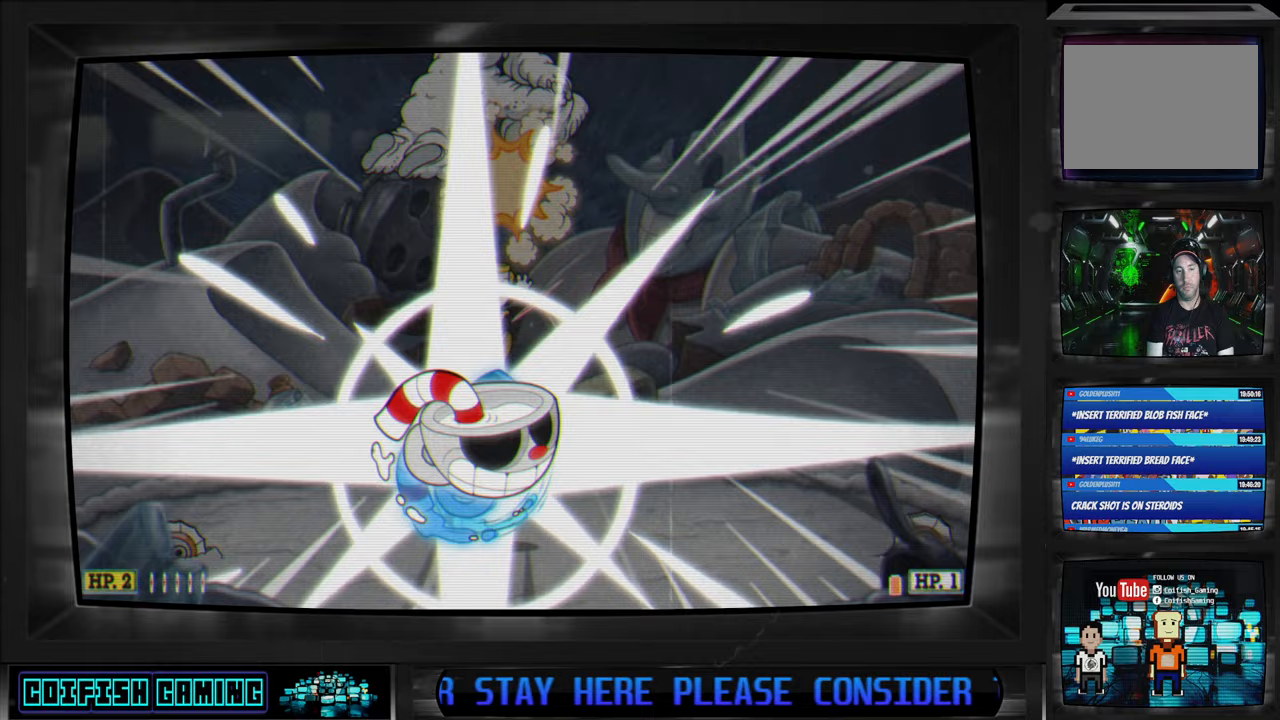
{"buttons": ["X", "DPAD_UP", "DPAD_RIGHT"], "left_stick": "center", "right_stick": "center", "events": [[117, "X", "down"], [483, "DPAD_RIGHT", "down"]]}
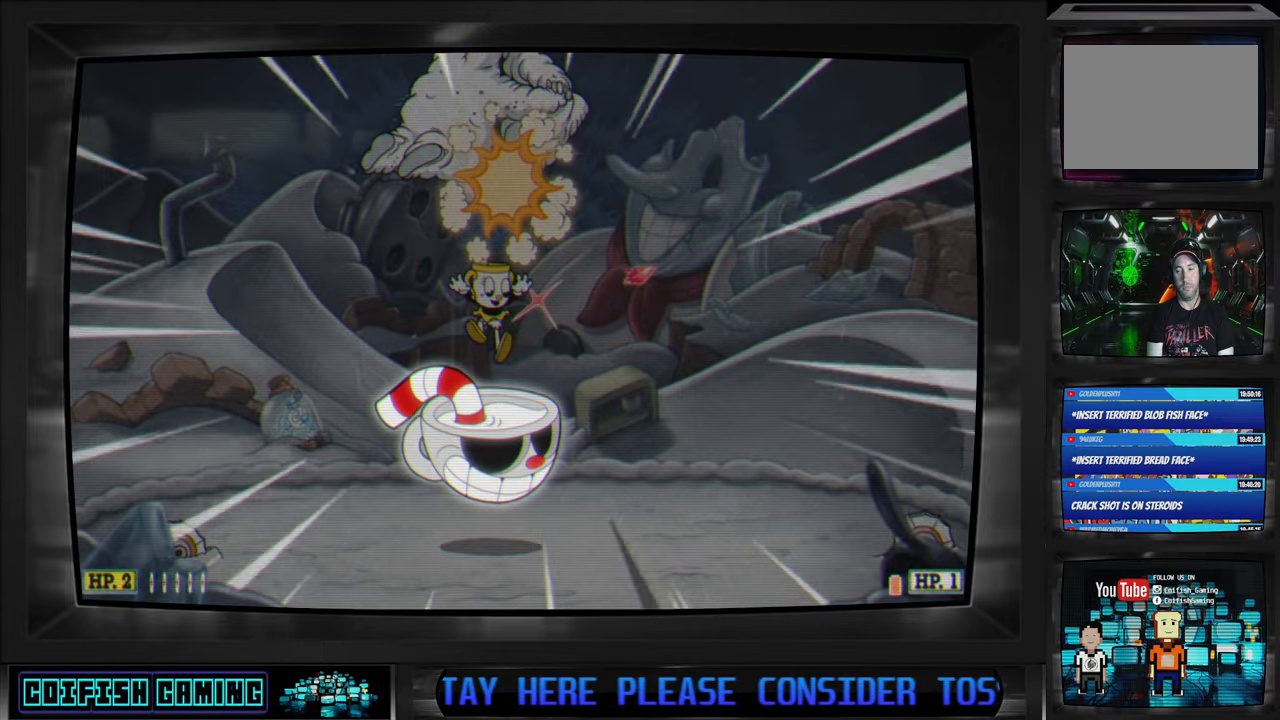
{"buttons": ["X", "DPAD_UP"], "left_stick": "center", "right_stick": "center", "events": [[300, "DPAD_RIGHT", "up"], [317, "DPAD_RIGHT", "down"], [383, "DPAD_RIGHT", "up"]]}
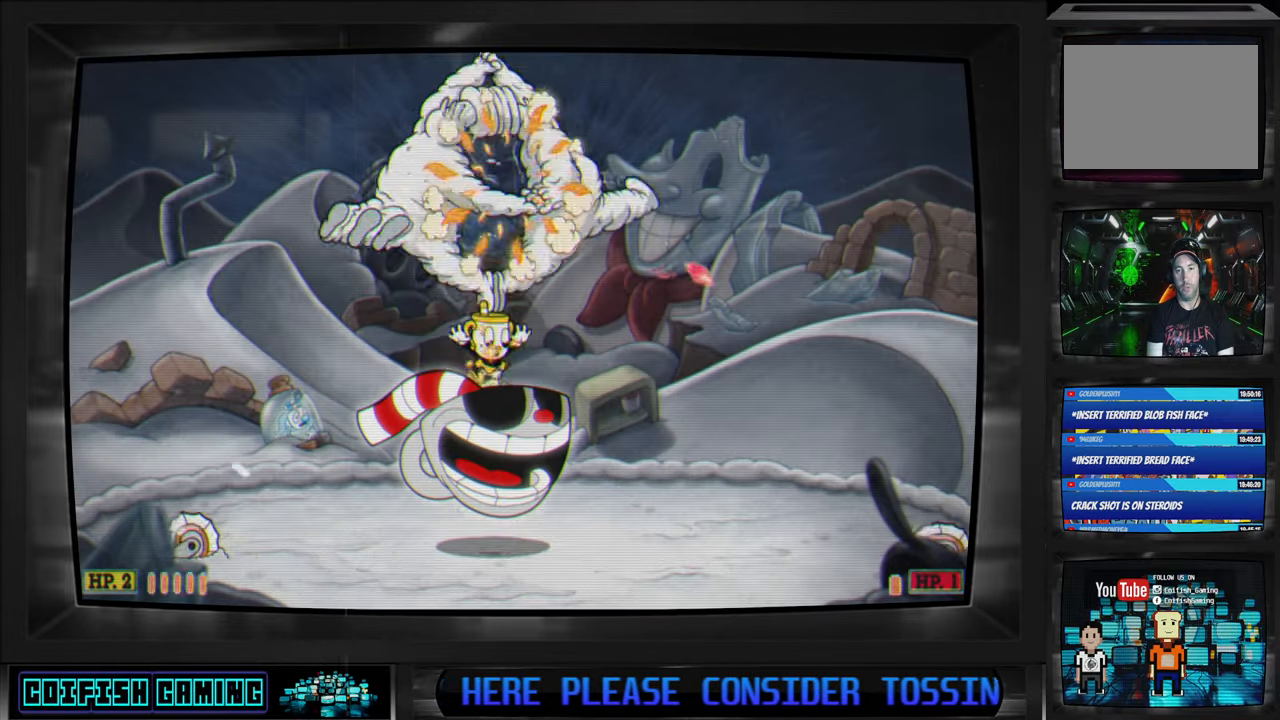
{"buttons": ["X"], "left_stick": "center", "right_stick": "center", "events": [[283, "DPAD_UP", "up"]]}
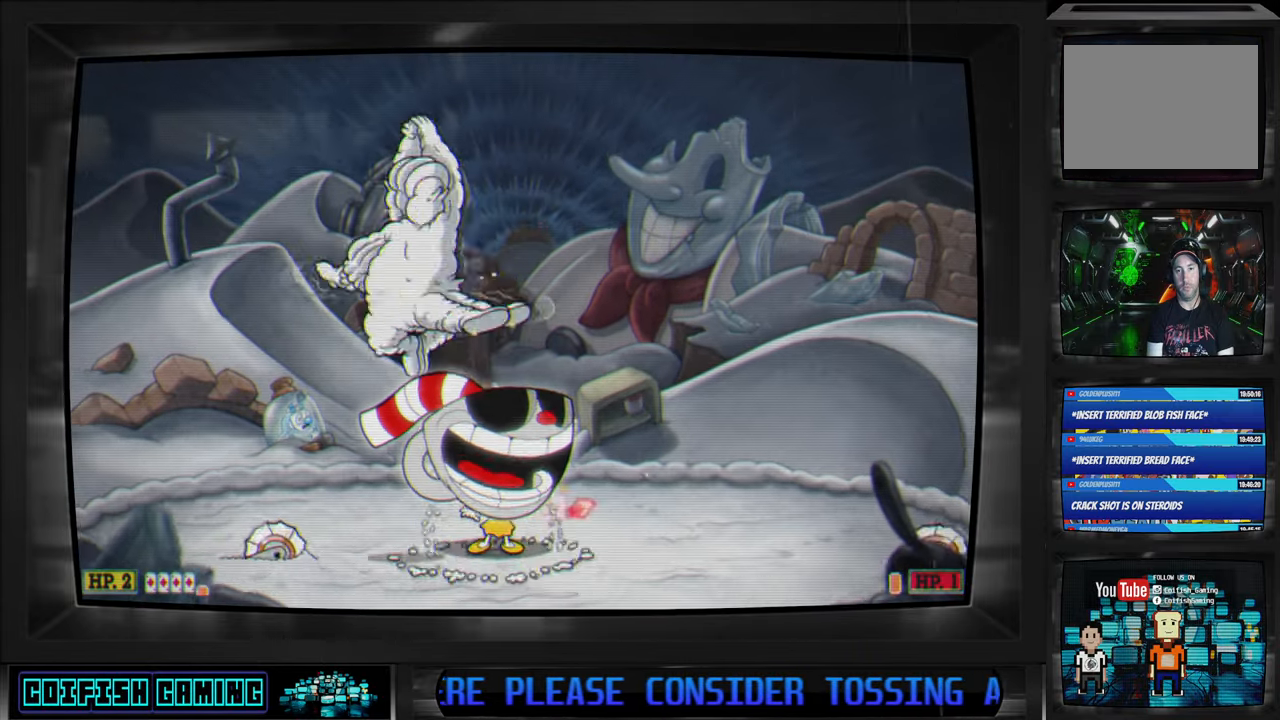
{"buttons": ["X", "DPAD_RIGHT"], "left_stick": "center", "right_stick": "center", "events": [[300, "DPAD_RIGHT", "down"]]}
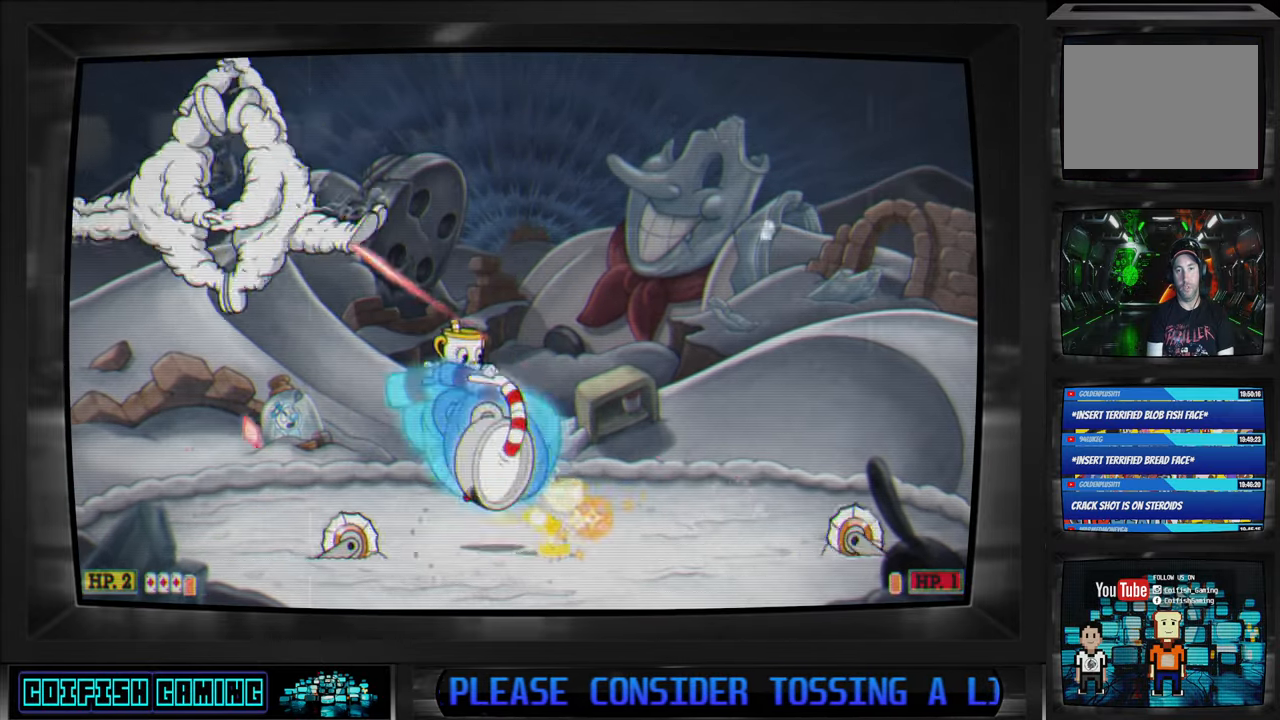
{"buttons": ["X", "DPAD_LEFT"], "left_stick": "center", "right_stick": "center", "events": [[50, "DPAD_RIGHT", "up"], [167, "DPAD_LEFT", "down"], [217, "A", "down"], [417, "A", "up"], [417, "X", "up"], [500, "X", "down"]]}
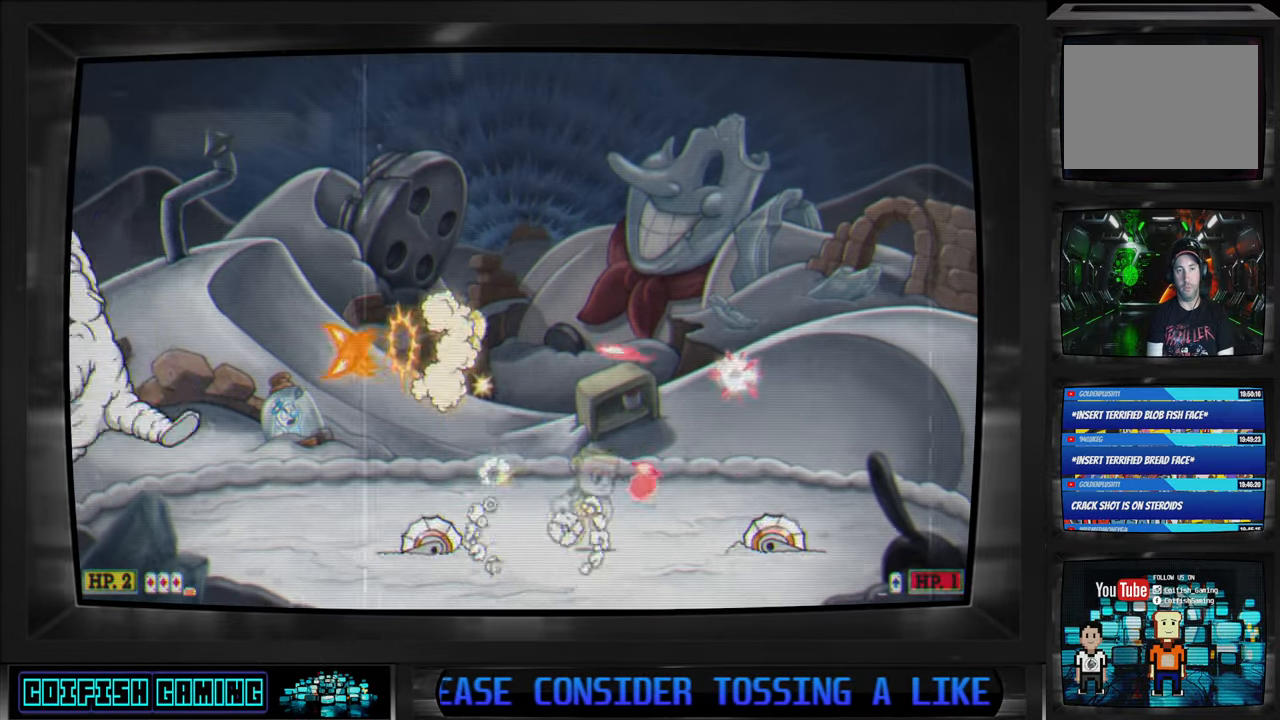
{"buttons": ["X", "DPAD_LEFT"], "left_stick": "center", "right_stick": "center", "events": []}
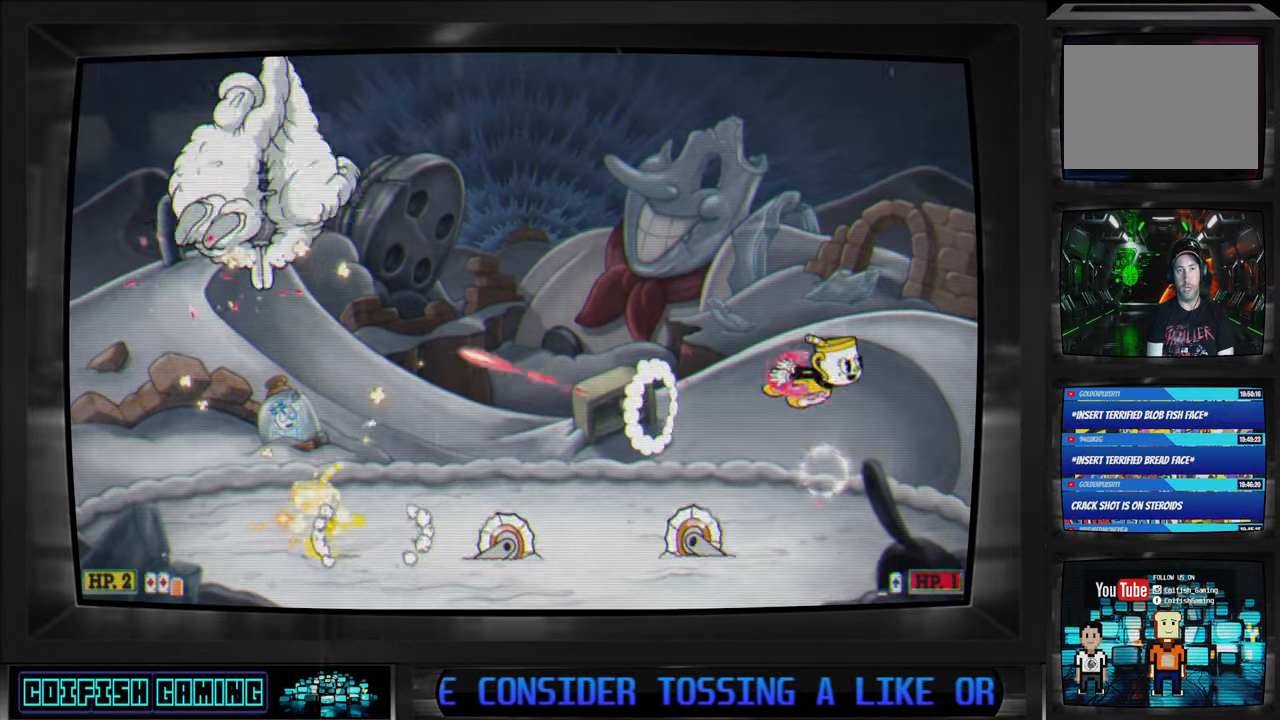
{"buttons": ["X"], "left_stick": "center", "right_stick": "center", "events": [[117, "DPAD_LEFT", "up"]]}
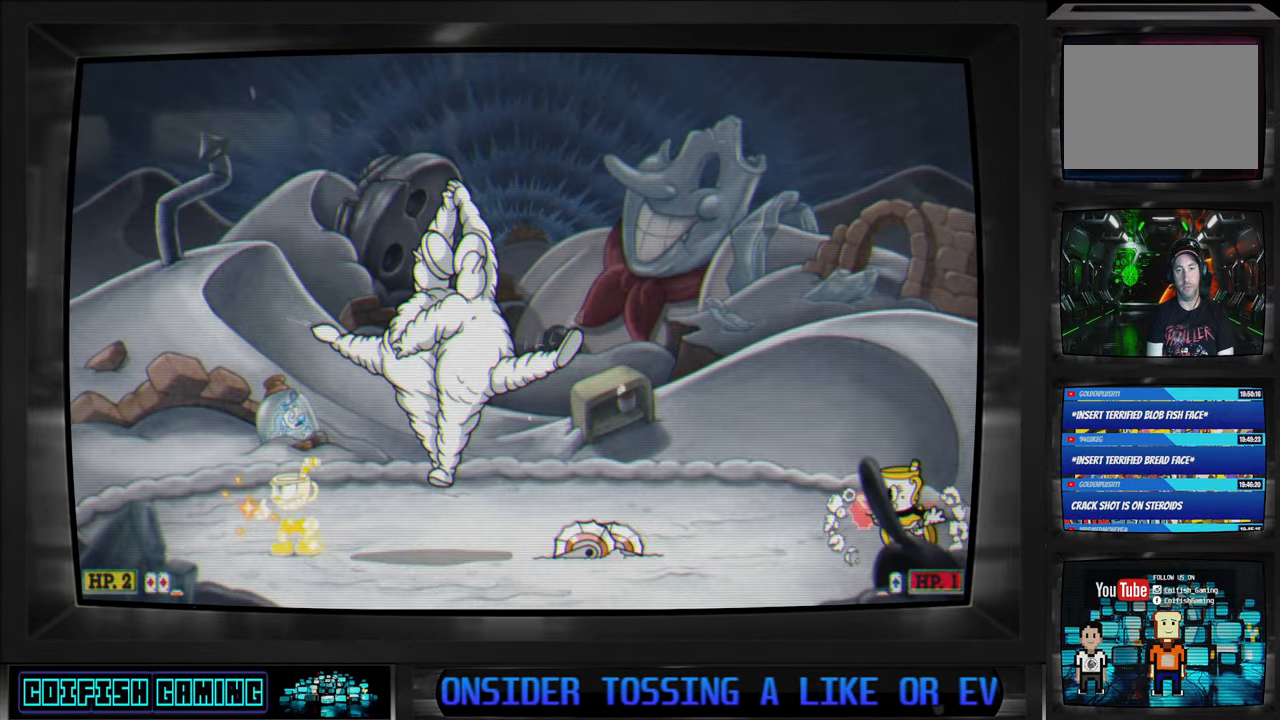
{"buttons": ["X"], "left_stick": "center", "right_stick": "center", "events": []}
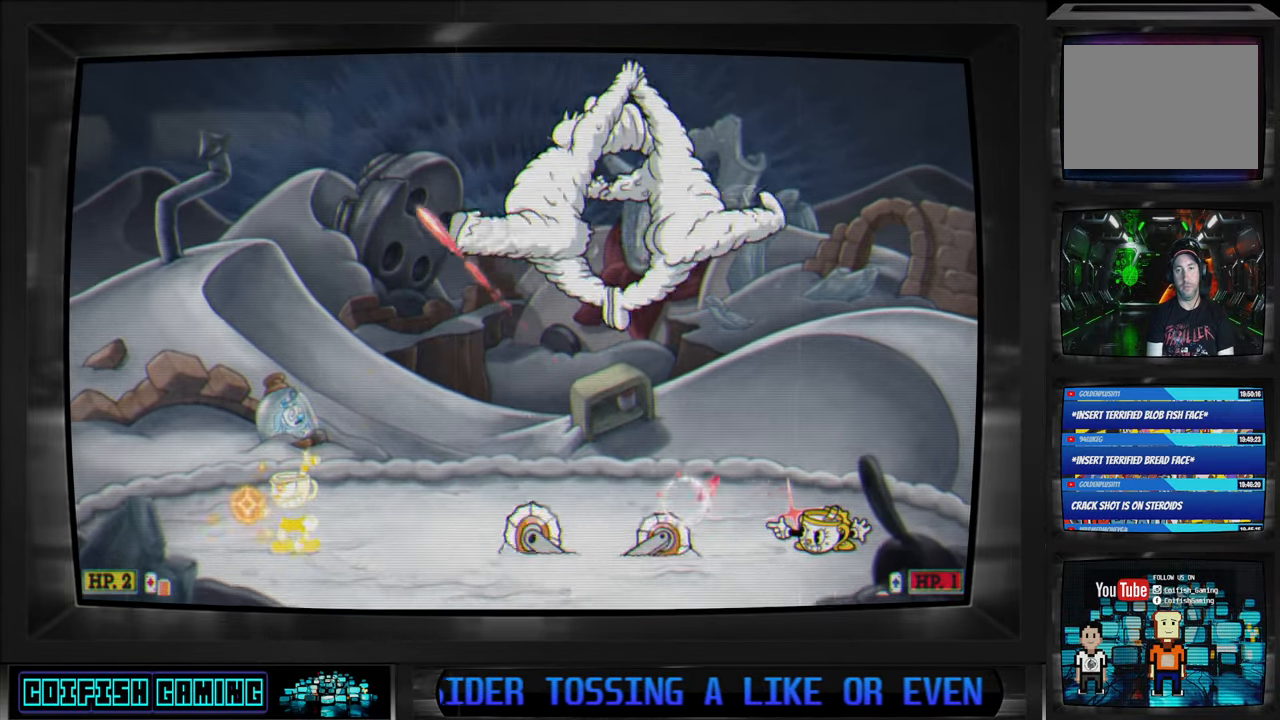
{"buttons": ["X", "DPAD_LEFT"], "left_stick": "center", "right_stick": "center", "events": [[67, "A", "down"], [83, "DPAD_RIGHT", "down"], [233, "A", "up"], [233, "DPAD_RIGHT", "up"], [250, "X", "up"], [333, "X", "down"], [400, "DPAD_LEFT", "down"]]}
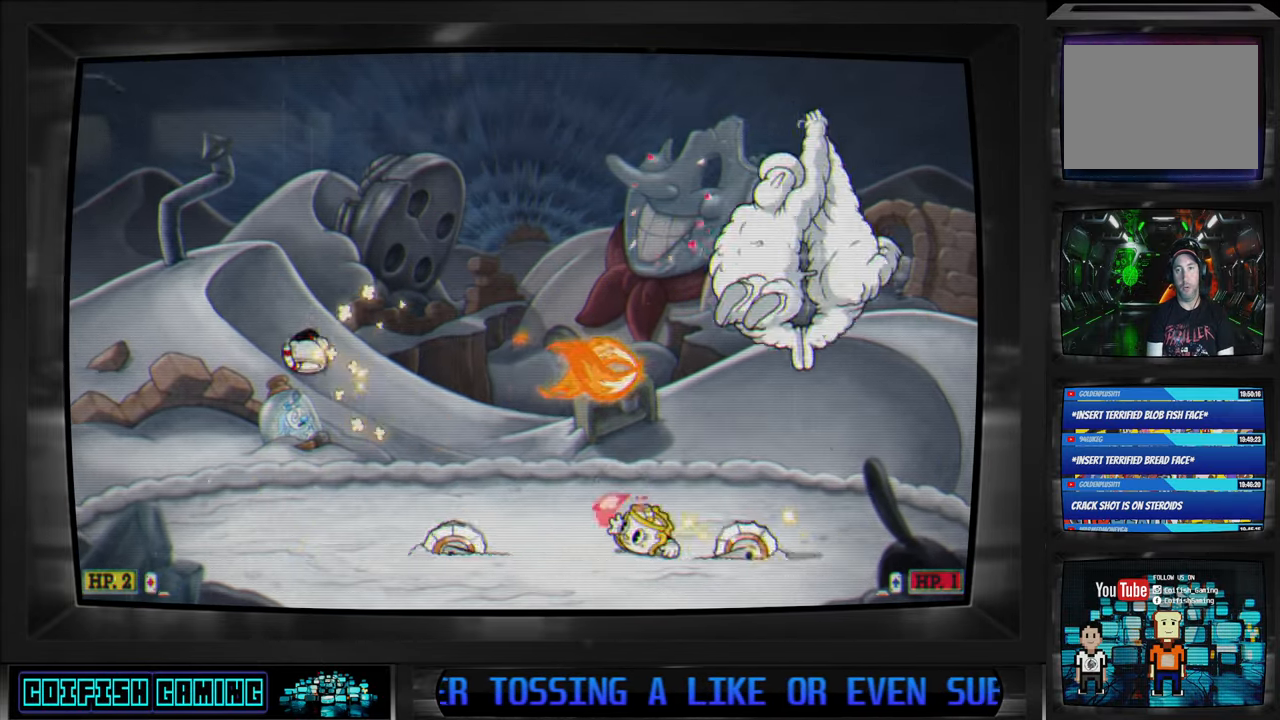
{"buttons": ["X"], "left_stick": "center", "right_stick": "center", "events": [[217, "DPAD_LEFT", "up"]]}
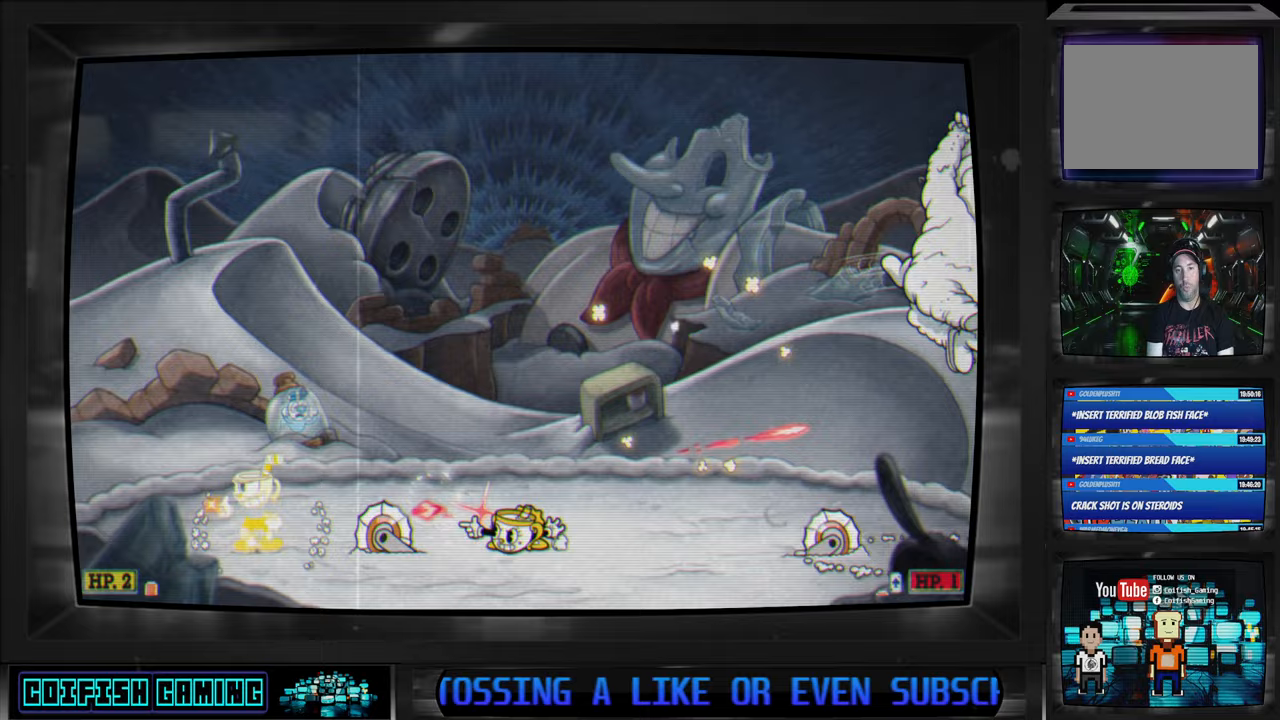
{"buttons": ["A", "X", "DPAD_RIGHT"], "left_stick": "center", "right_stick": "center", "events": [[350, "A", "down"], [417, "DPAD_RIGHT", "down"]]}